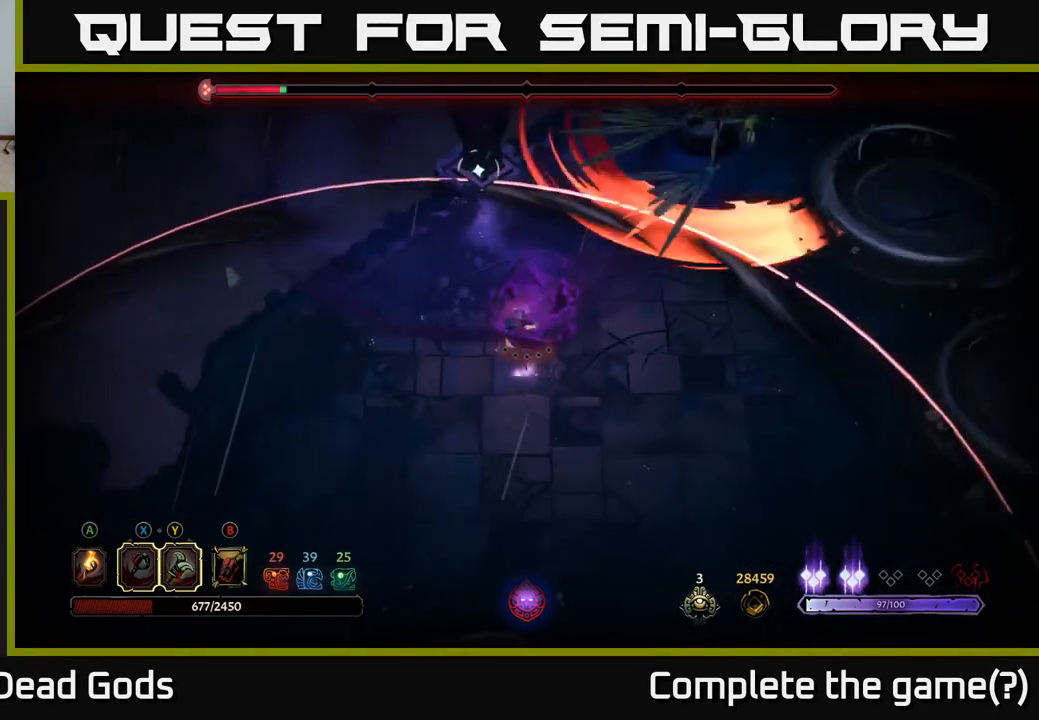
Gameplay with a controller (Xbox layout); each line is a JSON object with the inputs held at the frame after it. "events" lists button and stick changes between this image and that frame as [ms after this image, input, new state], when the widget could be followed in between.
{"buttons": [], "left_stick": "down", "right_stick": "center", "events": [[400, "left_stick", "down"]]}
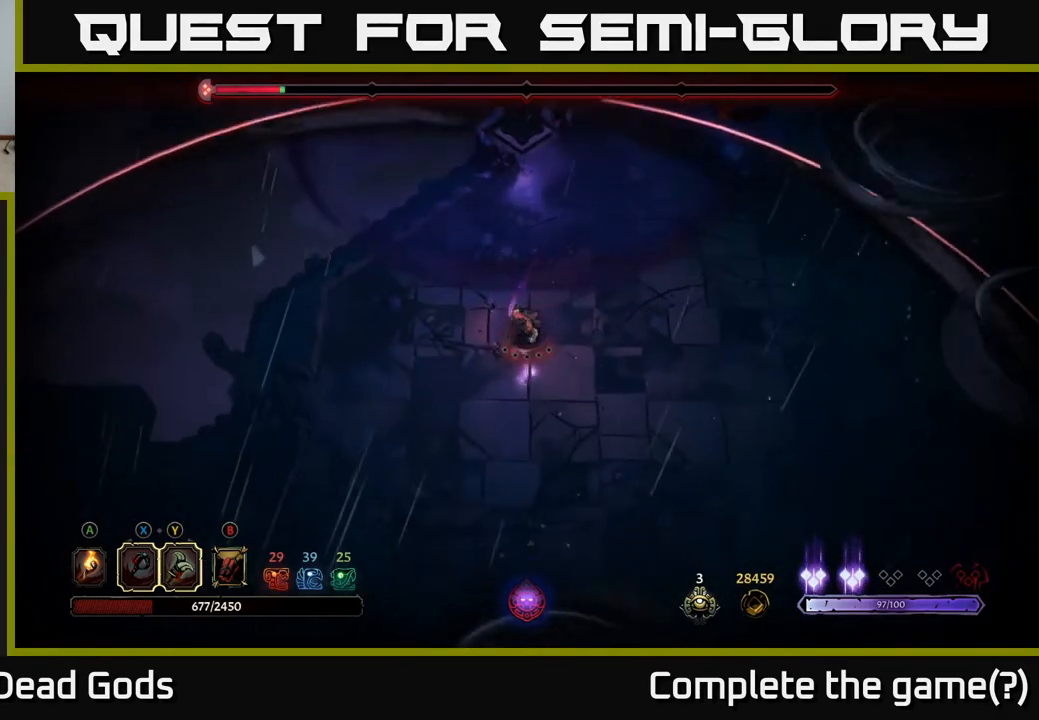
{"buttons": [], "left_stick": "up-right", "right_stick": "center", "events": [[33, "left_stick", "down-right"], [167, "left_stick", "right"], [417, "left_stick", "up-right"]]}
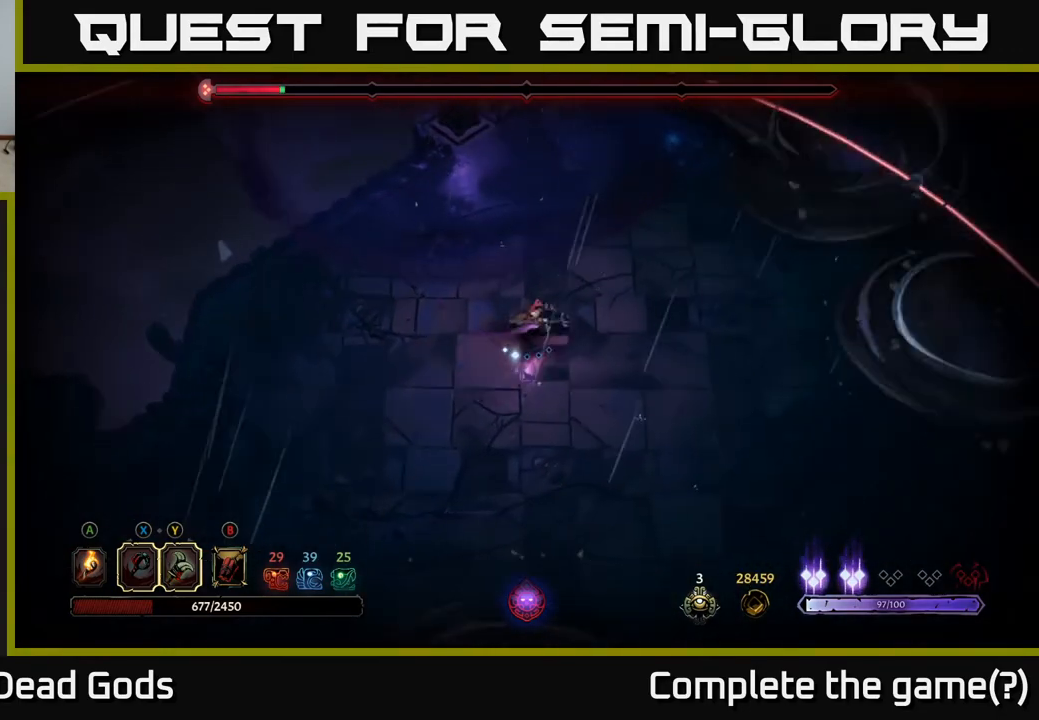
{"buttons": [], "left_stick": "up", "right_stick": "center", "events": [[67, "left_stick", "up"]]}
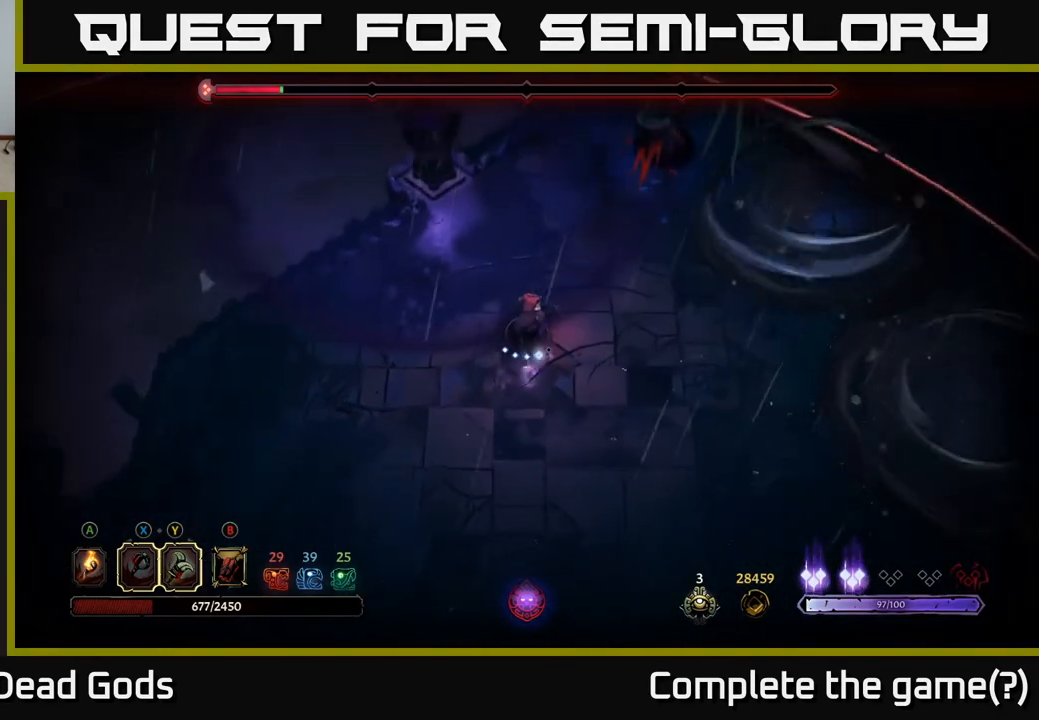
{"buttons": ["Y"], "left_stick": "up", "right_stick": "center", "events": [[17, "left_stick", "up-right"], [400, "left_stick", "up"], [483, "Y", "down"]]}
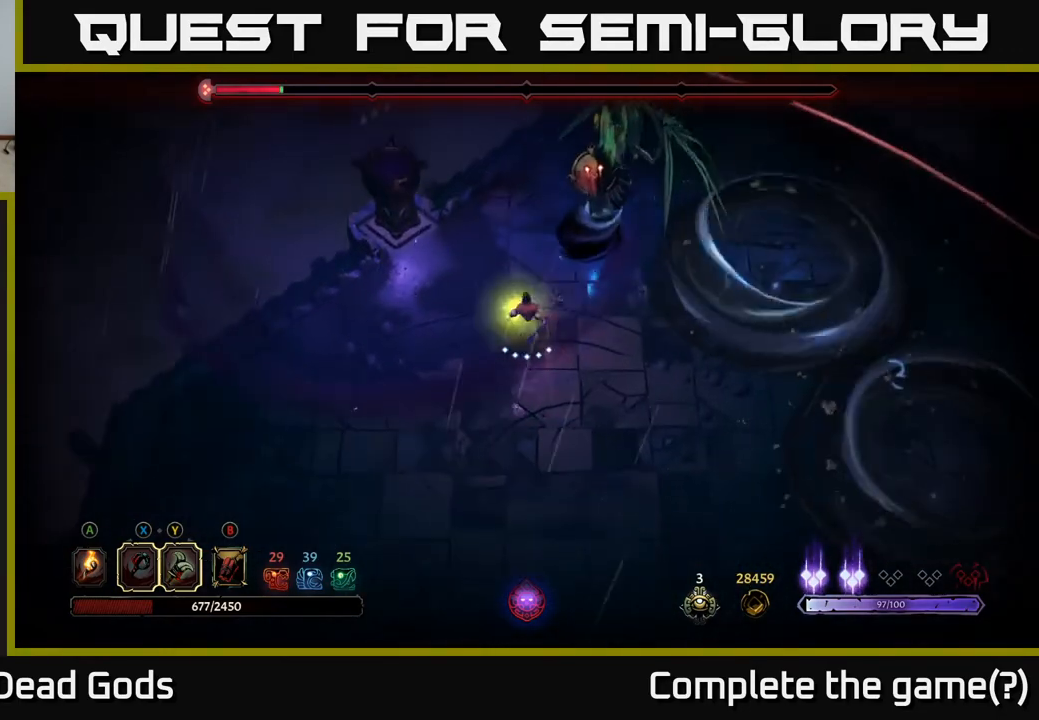
{"buttons": [], "left_stick": "center", "right_stick": "center", "events": [[50, "left_stick", "up-right"], [300, "Y", "up"], [483, "left_stick", "center"]]}
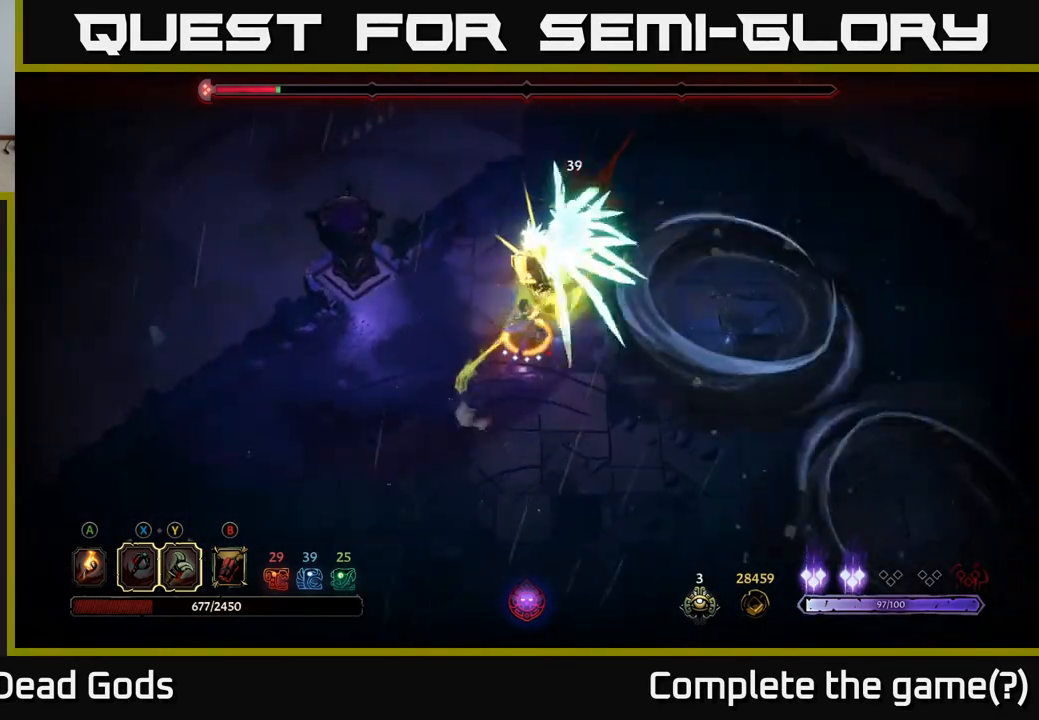
{"buttons": [], "left_stick": "center", "right_stick": "center", "events": []}
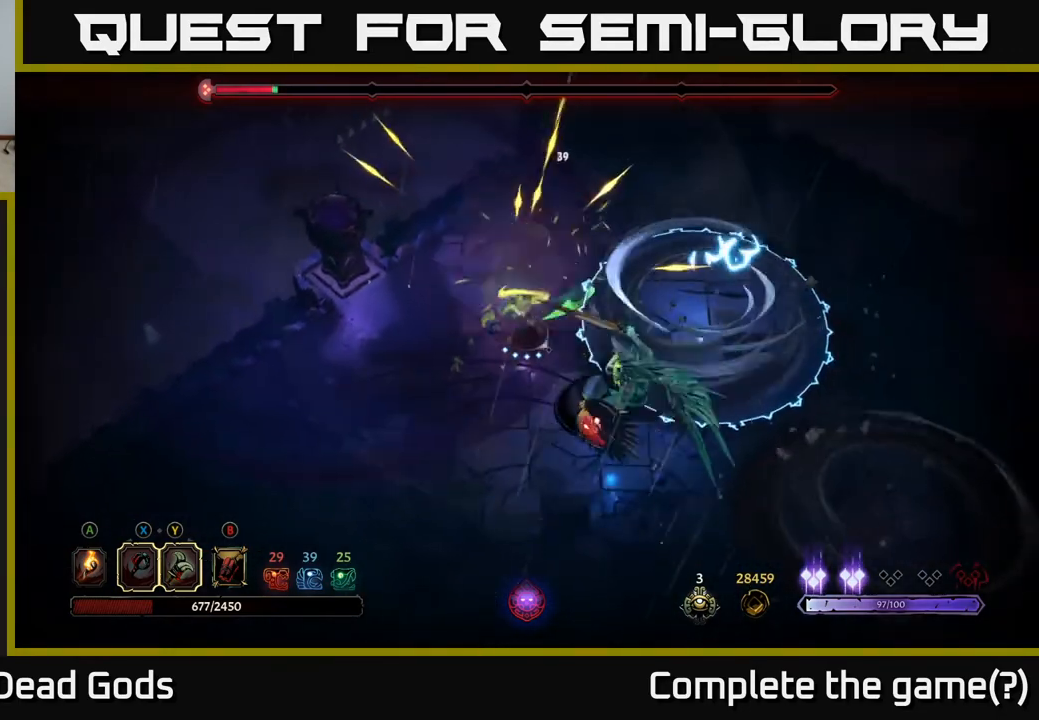
{"buttons": [], "left_stick": "down-left", "right_stick": "center", "events": [[233, "left_stick", "down-left"], [267, "R2", "down"], [417, "R2", "up"]]}
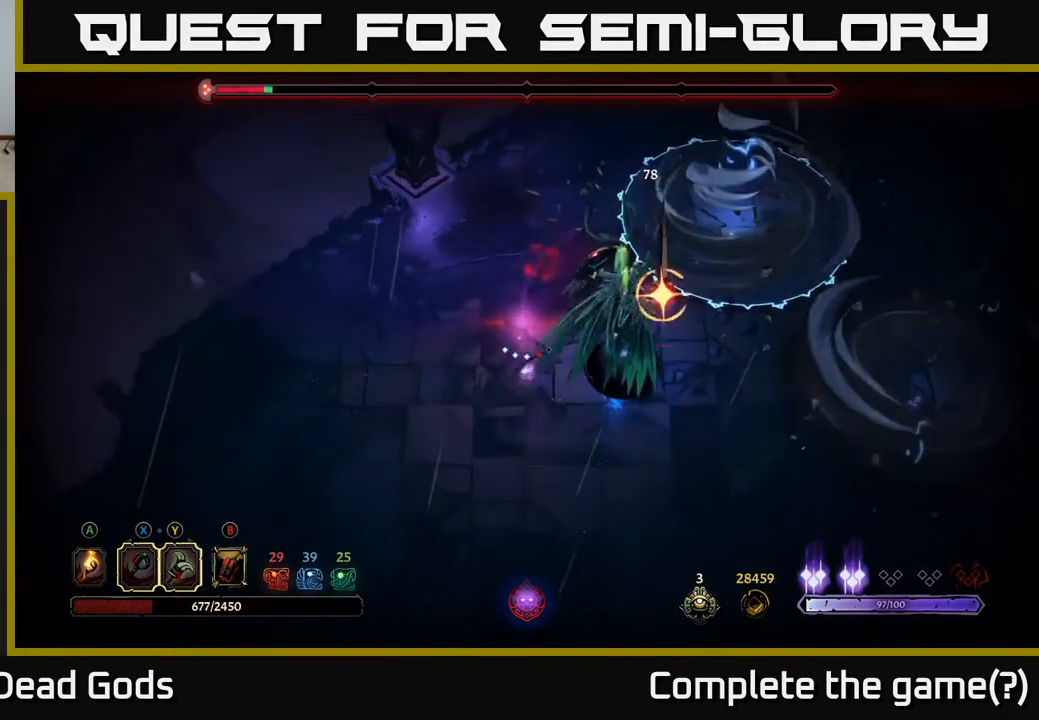
{"buttons": [], "left_stick": "down", "right_stick": "center", "events": [[383, "left_stick", "down"]]}
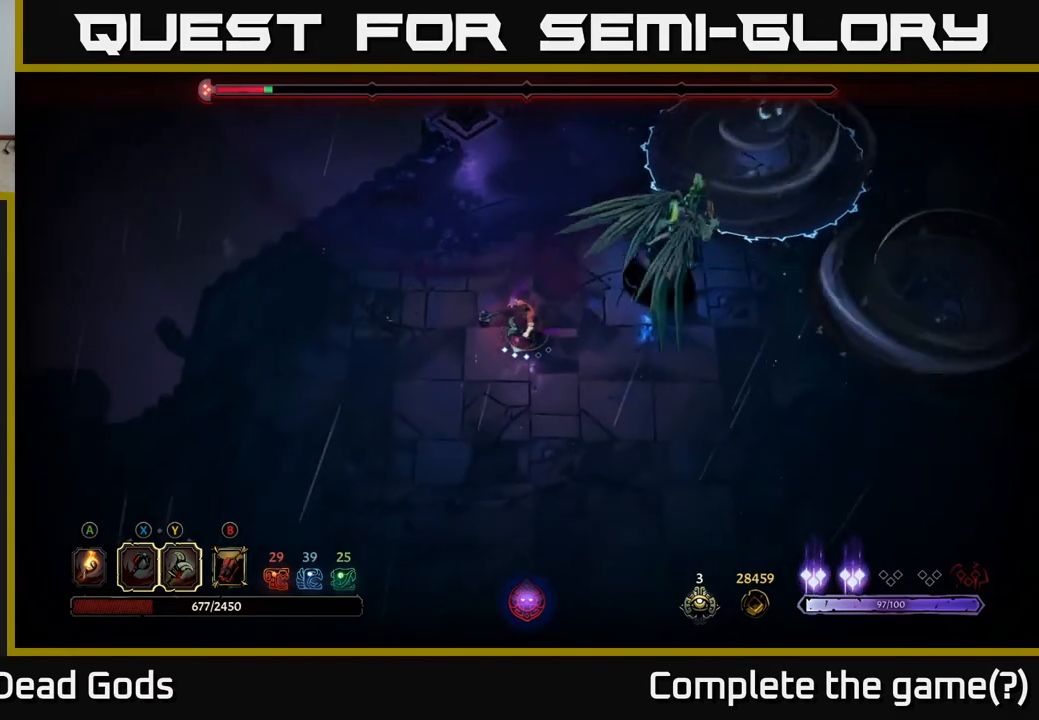
{"buttons": [], "left_stick": "right", "right_stick": "center", "events": [[117, "Y", "down"], [167, "left_stick", "right"], [433, "Y", "up"]]}
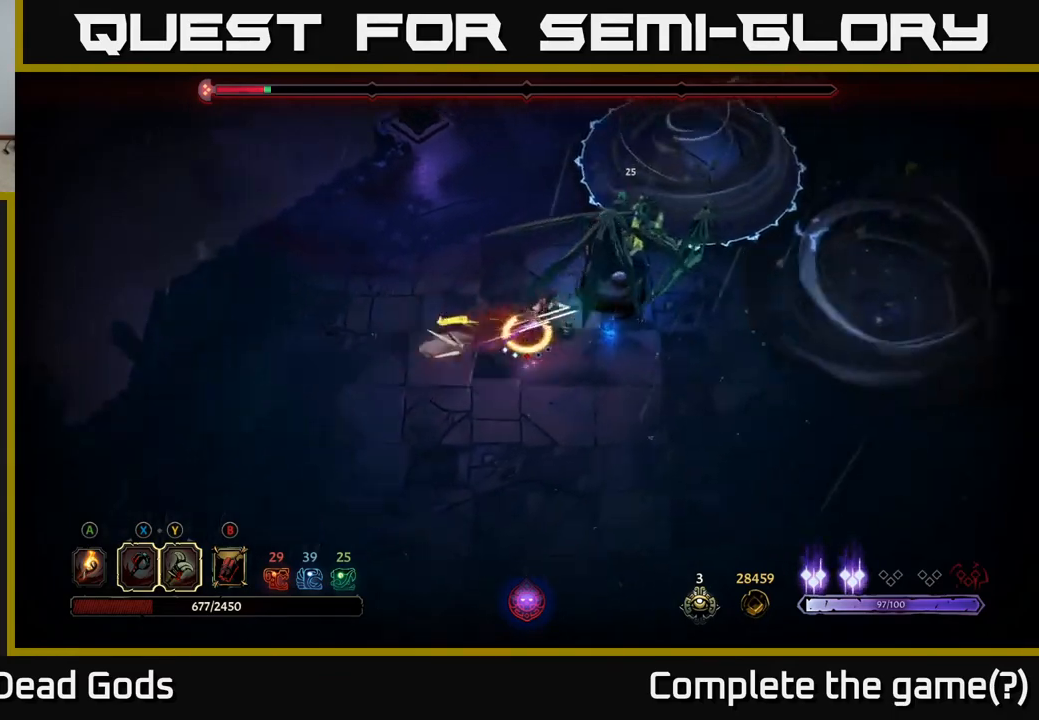
{"buttons": [], "left_stick": "center", "right_stick": "center", "events": [[133, "left_stick", "center"]]}
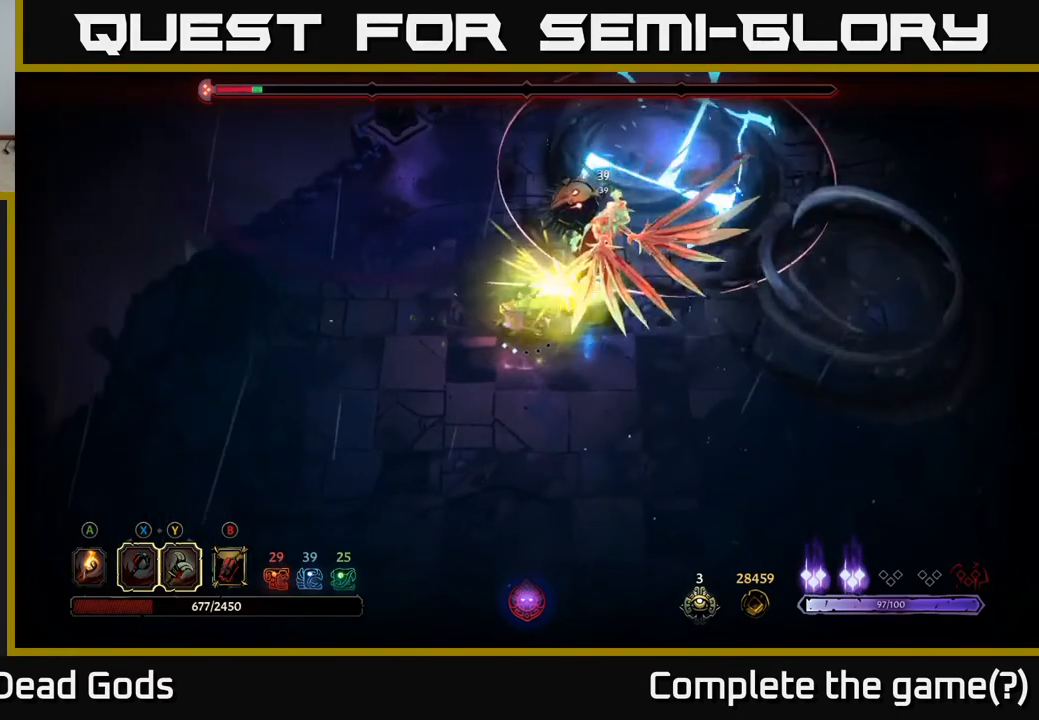
{"buttons": ["R2"], "left_stick": "down", "right_stick": "center", "events": [[350, "left_stick", "down"], [450, "R2", "down"]]}
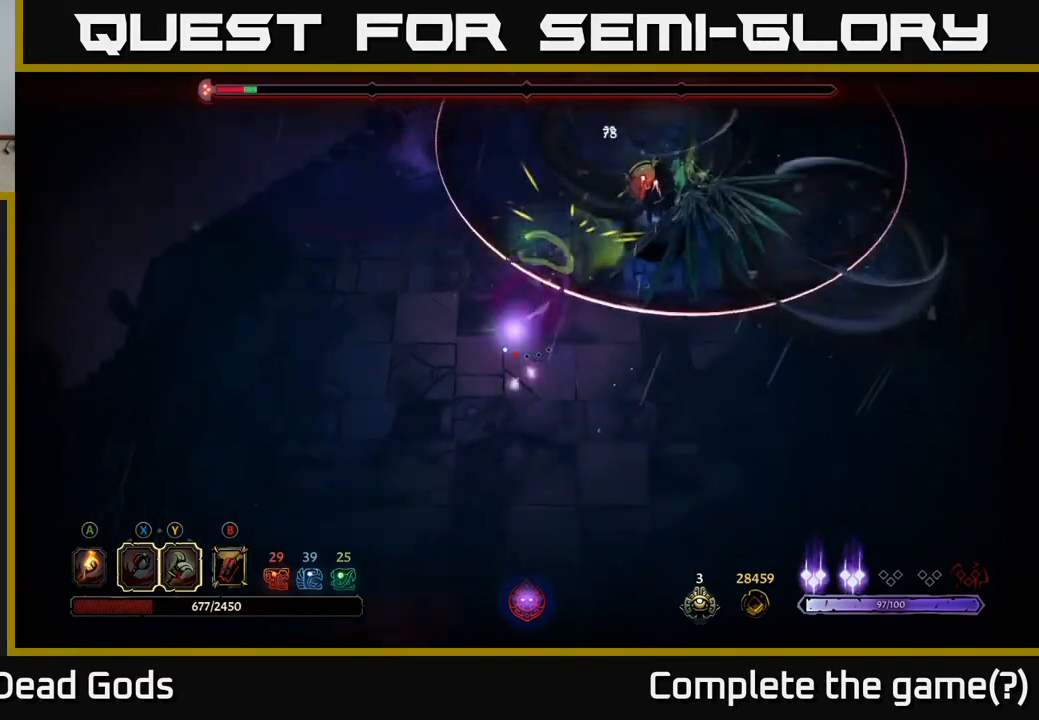
{"buttons": [], "left_stick": "down", "right_stick": "center", "events": [[67, "R2", "up"], [267, "left_stick", "down-right"], [500, "left_stick", "down"]]}
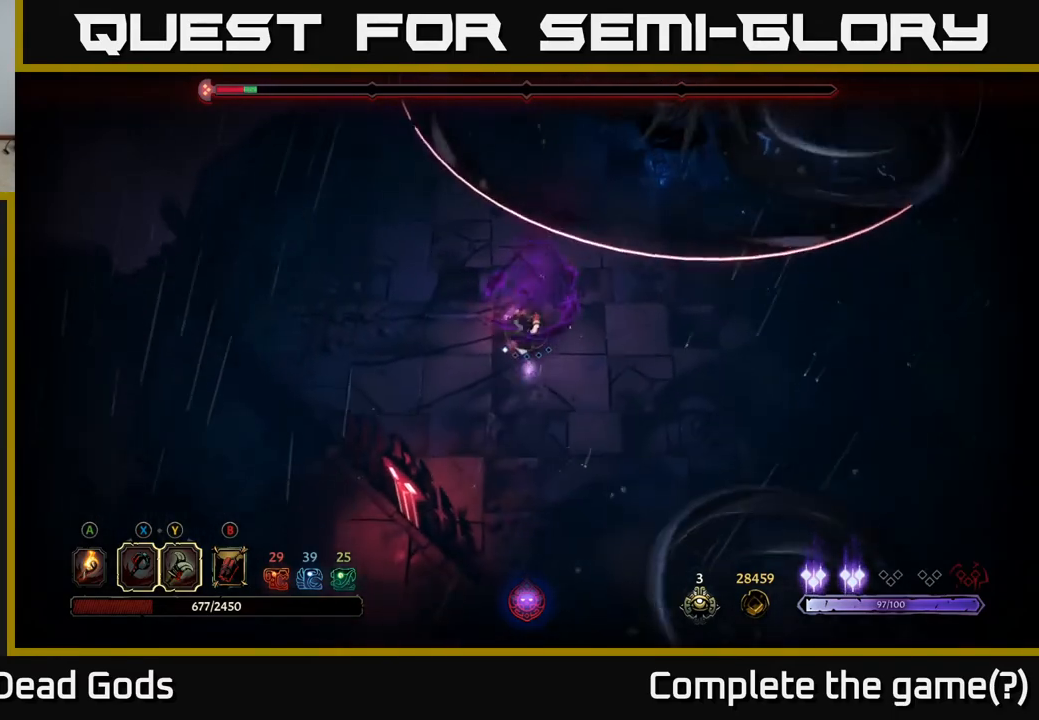
{"buttons": [], "left_stick": "down", "right_stick": "center", "events": []}
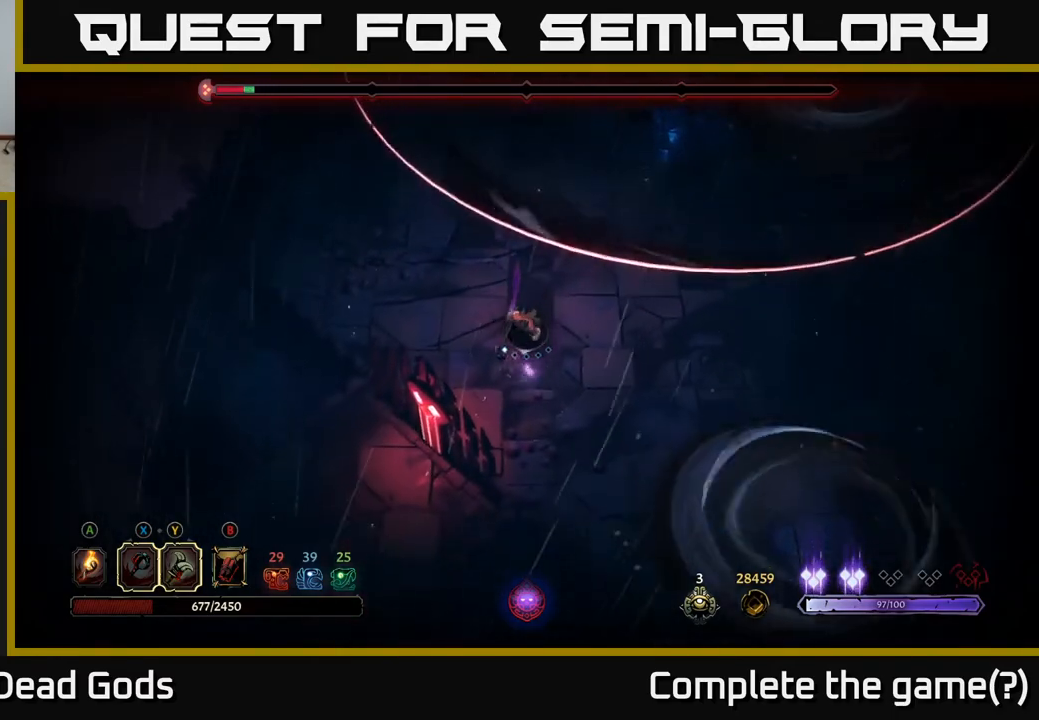
{"buttons": [], "left_stick": "down-right", "right_stick": "center", "events": [[467, "left_stick", "down-right"]]}
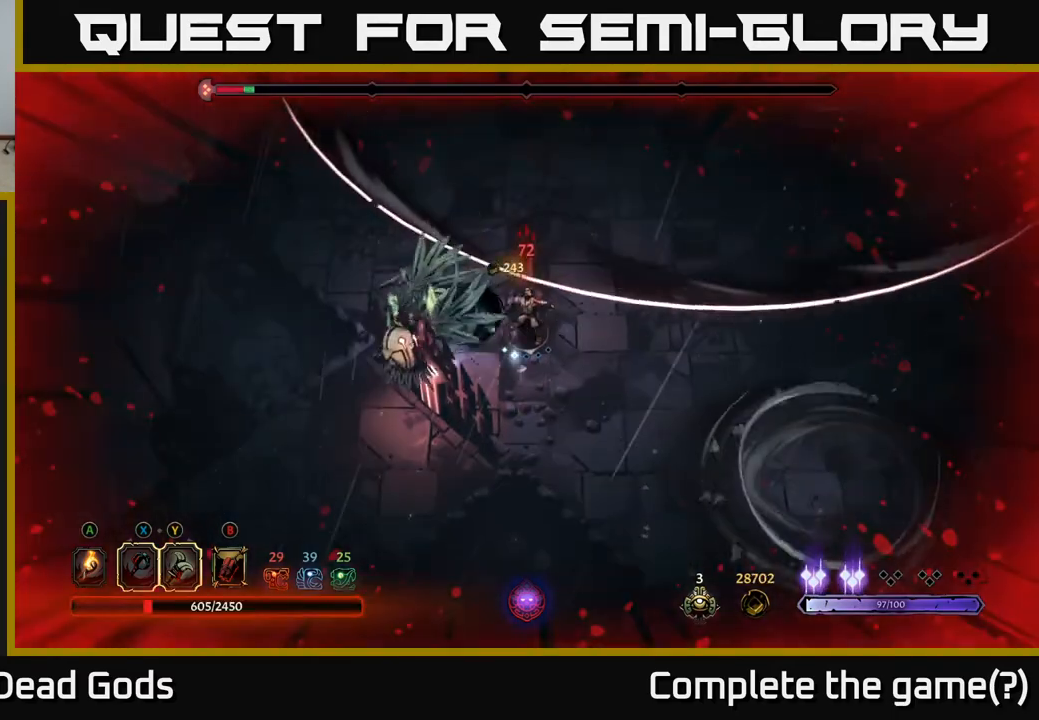
{"buttons": [], "left_stick": "up-left", "right_stick": "center", "events": [[250, "left_stick", "up"], [300, "Y", "down"], [317, "left_stick", "left"], [400, "Y", "up"], [433, "left_stick", "up-left"]]}
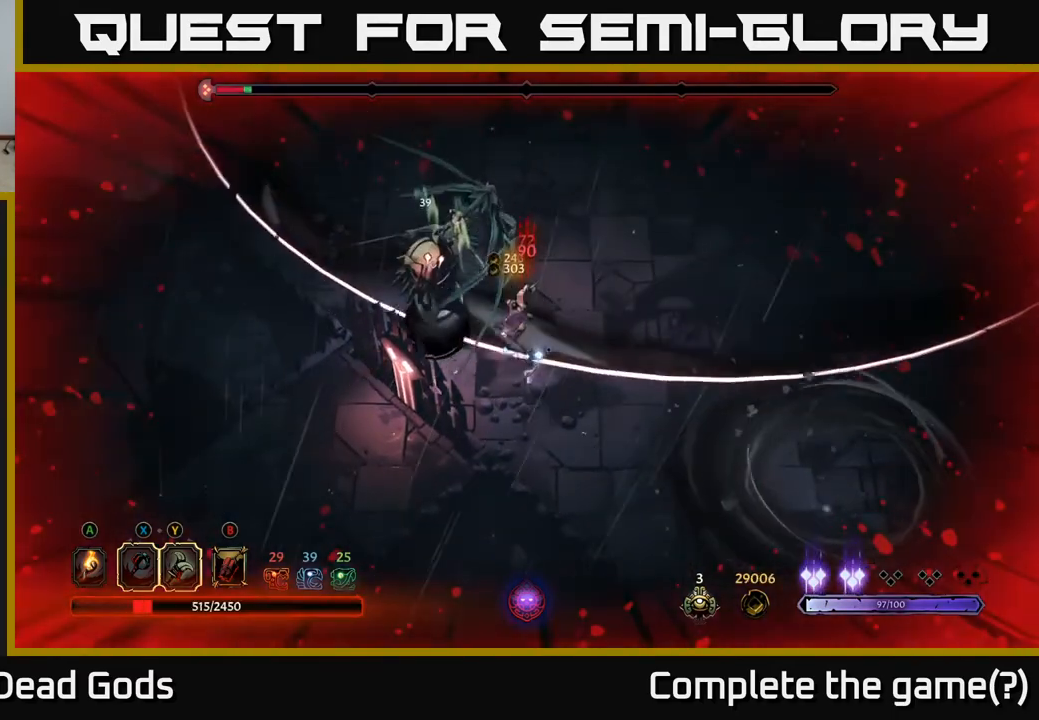
{"buttons": [], "left_stick": "left", "right_stick": "center", "events": [[133, "Y", "down"], [200, "Y", "up"], [200, "left_stick", "left"], [300, "Y", "down"], [367, "Y", "up"]]}
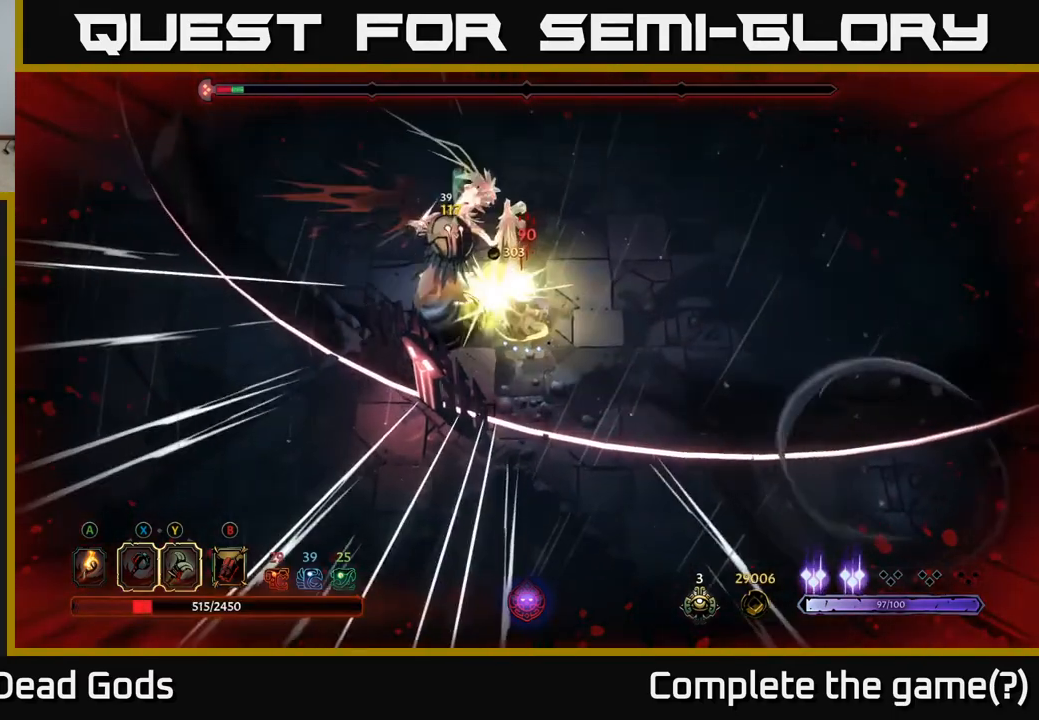
{"buttons": [], "left_stick": "center", "right_stick": "center", "events": [[17, "Y", "down"], [100, "Y", "up"], [133, "left_stick", "center"], [200, "Y", "down"], [300, "Y", "up"], [367, "Y", "down"], [467, "Y", "up"]]}
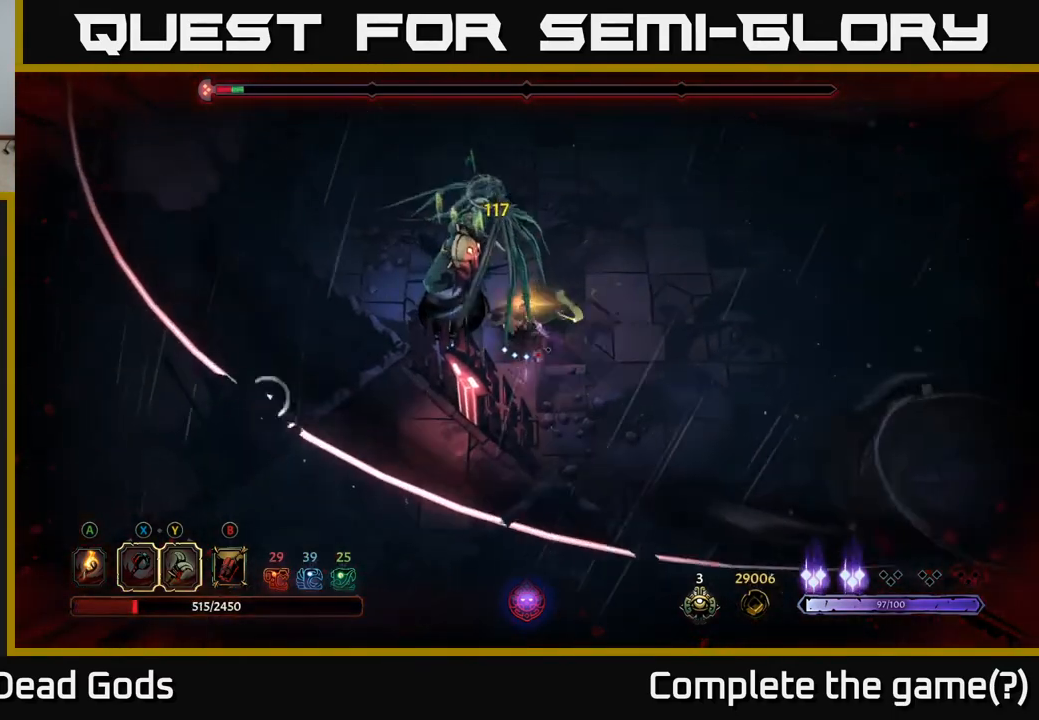
{"buttons": [], "left_stick": "center", "right_stick": "center", "events": [[33, "Y", "down"], [133, "Y", "up"], [217, "Y", "down"], [317, "Y", "up"]]}
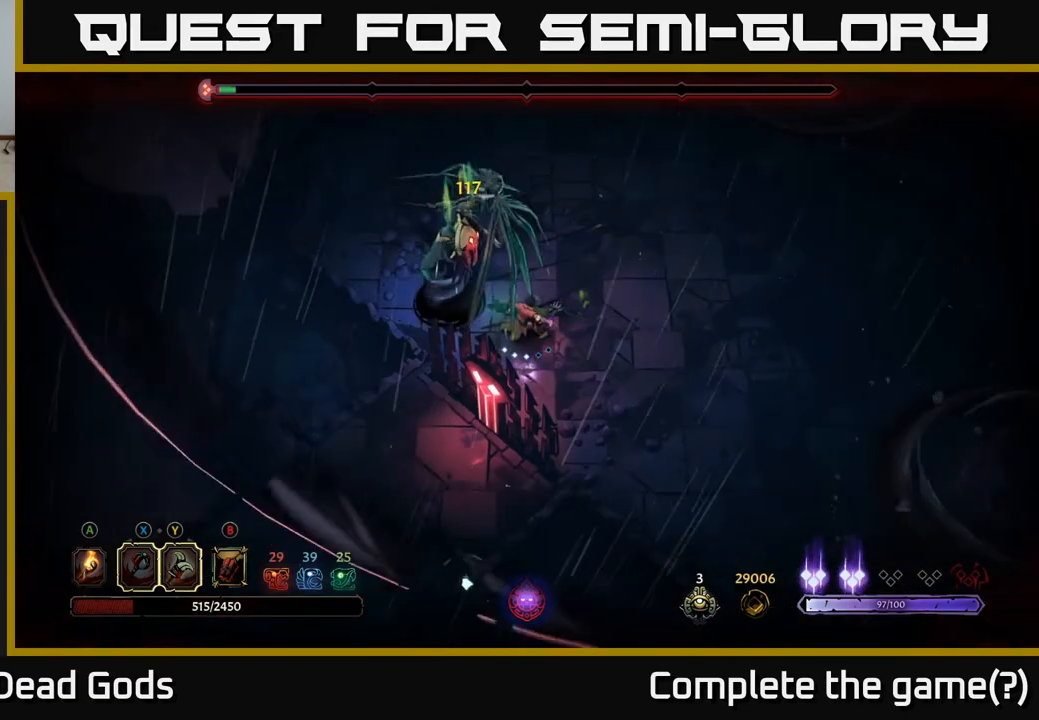
{"buttons": [], "left_stick": "center", "right_stick": "center", "events": [[50, "Y", "down"], [150, "Y", "up"]]}
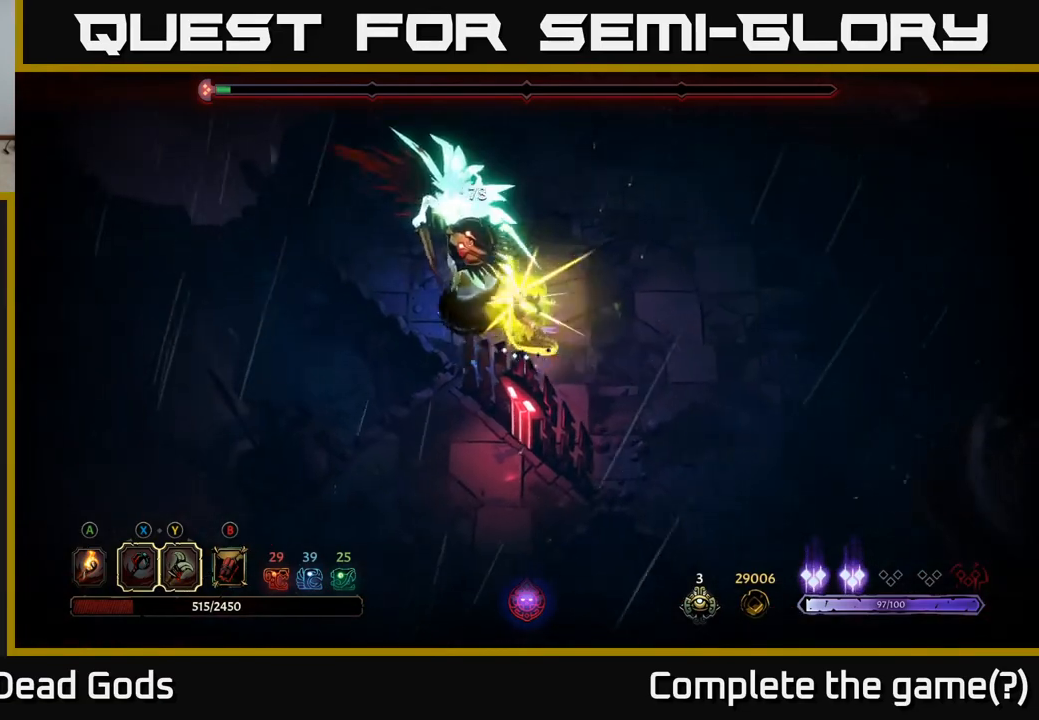
{"buttons": [], "left_stick": "center", "right_stick": "center", "events": [[217, "Y", "down"], [300, "Y", "up"]]}
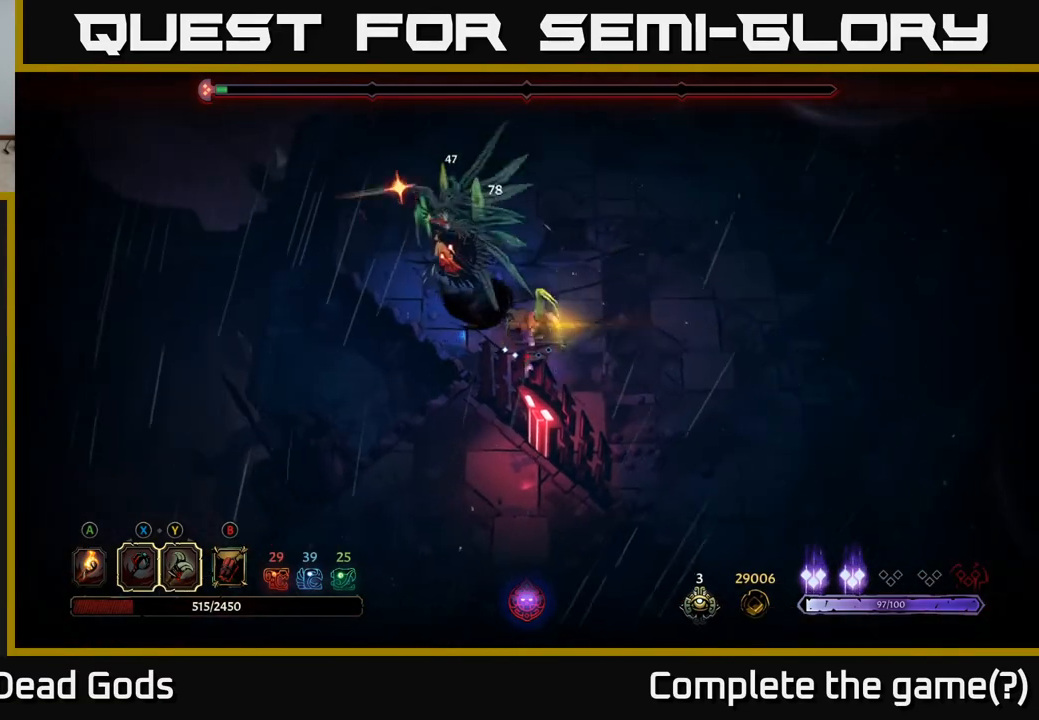
{"buttons": [], "left_stick": "up-left", "right_stick": "center", "events": [[133, "left_stick", "up-left"], [233, "R2", "down"], [250, "left_stick", "up"], [367, "left_stick", "up-left"], [383, "R2", "up"]]}
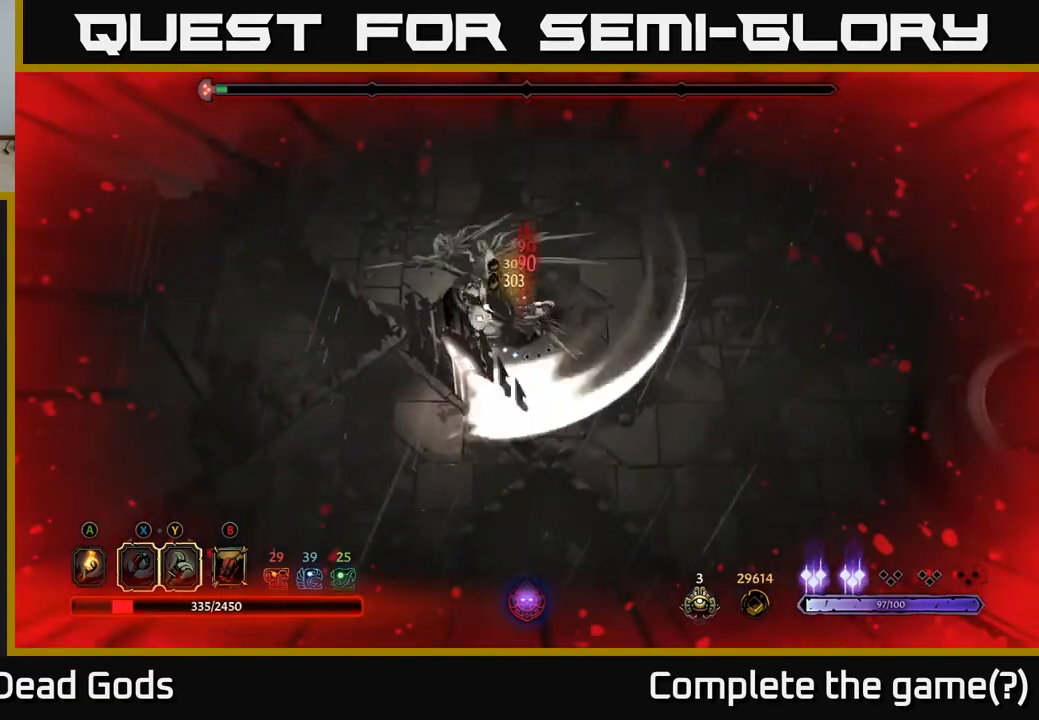
{"buttons": [], "left_stick": "up", "right_stick": "center", "events": [[267, "left_stick", "up"], [300, "R2", "down"], [400, "R2", "up"]]}
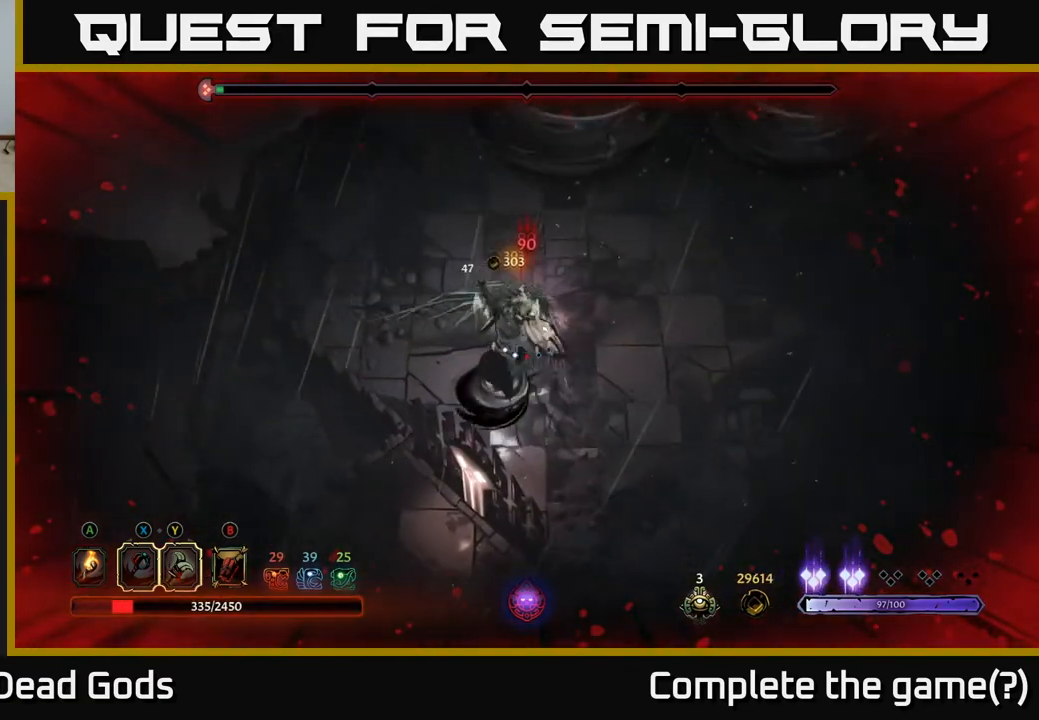
{"buttons": [], "left_stick": "down", "right_stick": "center", "events": [[200, "left_stick", "center"], [333, "left_stick", "down"], [433, "Y", "down"], [500, "Y", "up"]]}
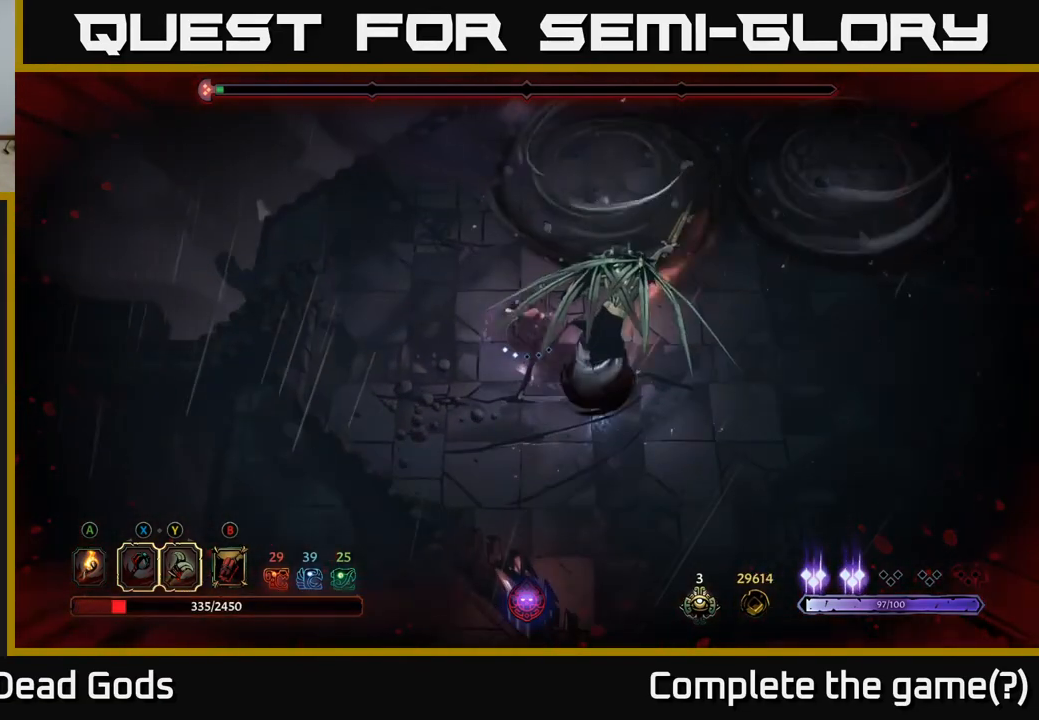
{"buttons": ["Y"], "left_stick": "down-right", "right_stick": "center", "events": [[150, "left_stick", "down-right"], [283, "Y", "down"], [383, "Y", "up"], [483, "Y", "down"]]}
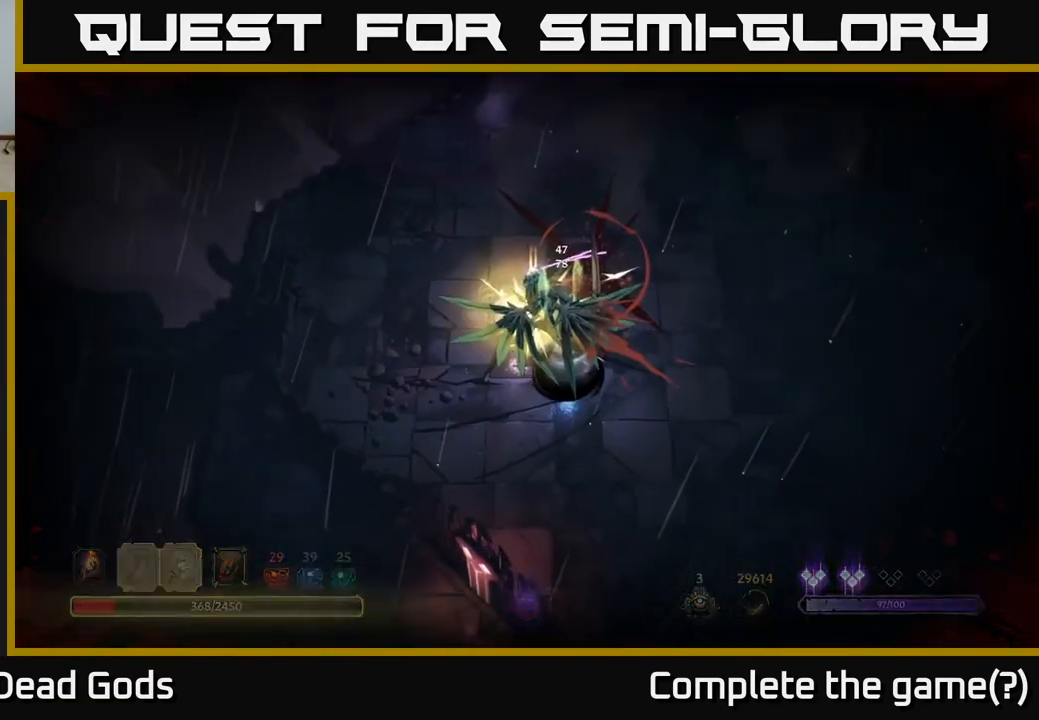
{"buttons": [], "left_stick": "center", "right_stick": "center", "events": [[100, "Y", "up"], [133, "Y", "down"], [217, "Y", "up"], [317, "left_stick", "center"]]}